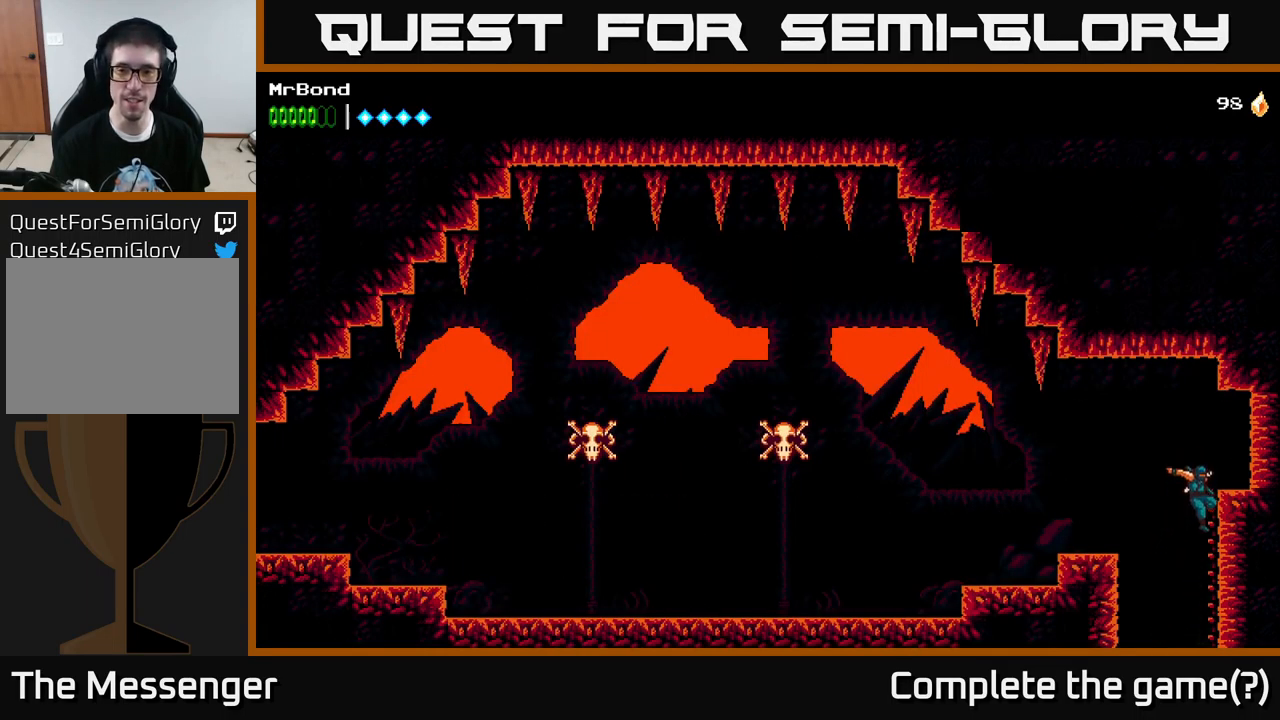
Gameplay with a controller (Xbox layout); each line is a JSON object with the inputs held at the frame after it. "events" lists button and stick changes between this image and that frame as [ms after this image, input, new state], when the widget could be followed in between.
{"buttons": ["A", "X", "DPAD_LEFT"], "left_stick": "center", "right_stick": "center", "events": [[34, "DPAD_LEFT", "down"], [50, "A", "down"], [384, "X", "down"]]}
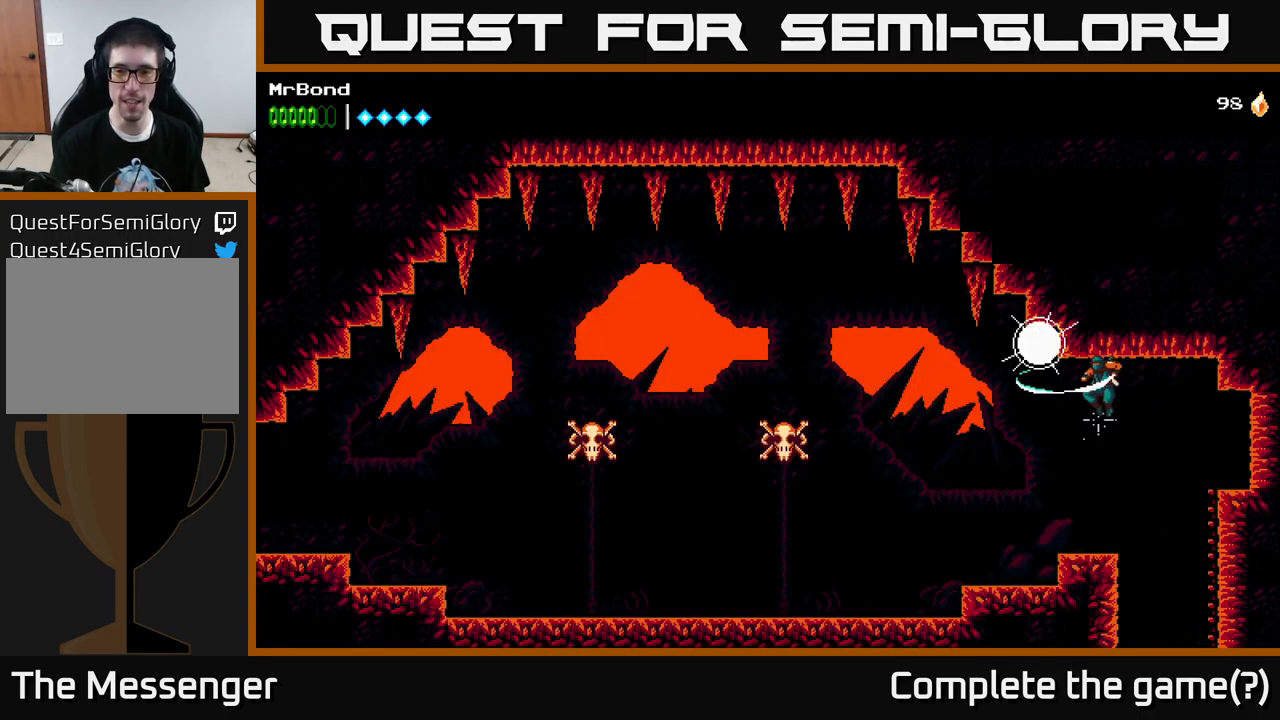
{"buttons": ["DPAD_LEFT"], "left_stick": "center", "right_stick": "center", "events": [[34, "A", "up"], [50, "X", "up"]]}
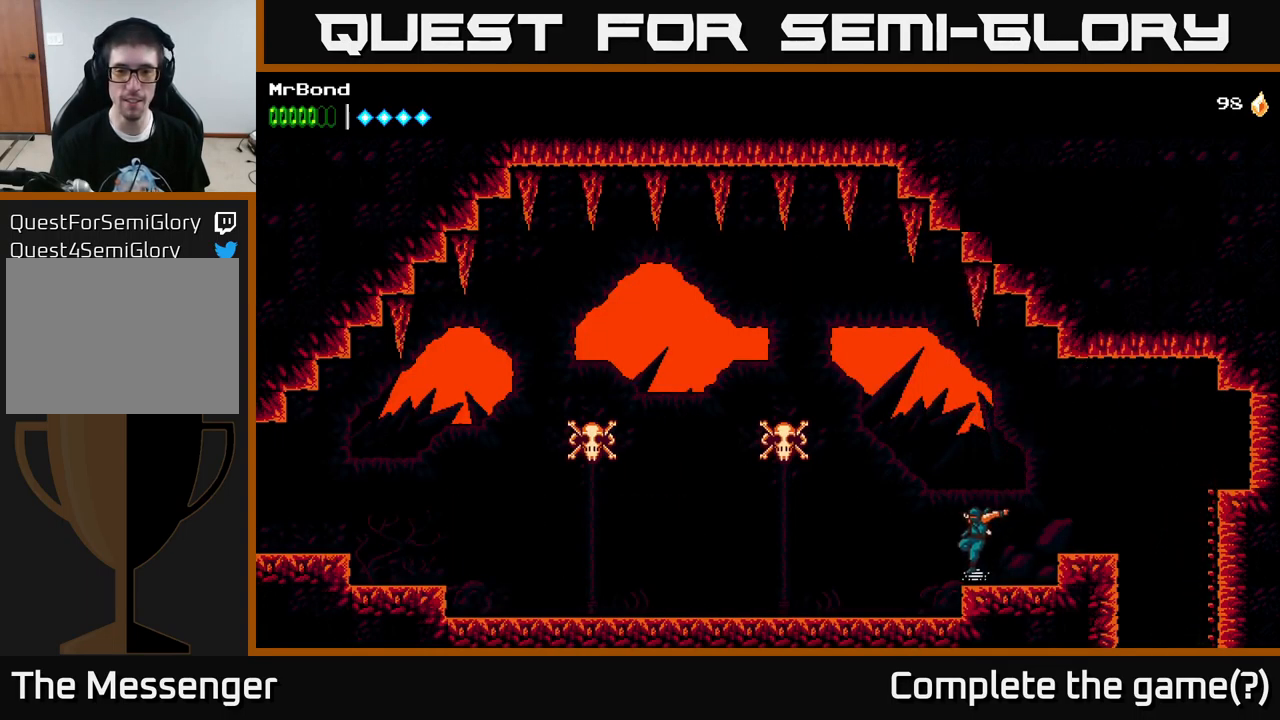
{"buttons": ["X", "DPAD_LEFT"], "left_stick": "center", "right_stick": "center", "events": [[200, "A", "down"], [301, "X", "down"], [401, "A", "up"]]}
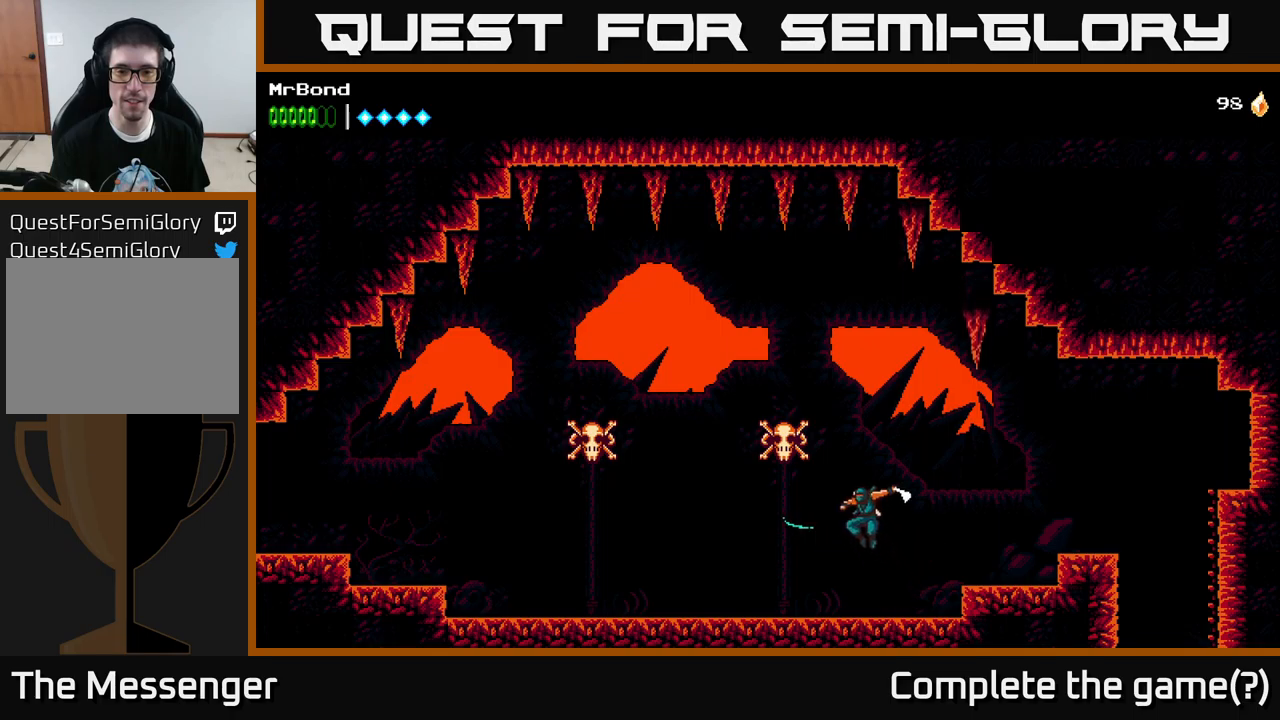
{"buttons": ["DPAD_LEFT"], "left_stick": "center", "right_stick": "center", "events": [[33, "X", "up"], [167, "A", "down"], [217, "X", "down"], [267, "A", "up"], [333, "A", "down"], [400, "X", "up"], [417, "A", "up"]]}
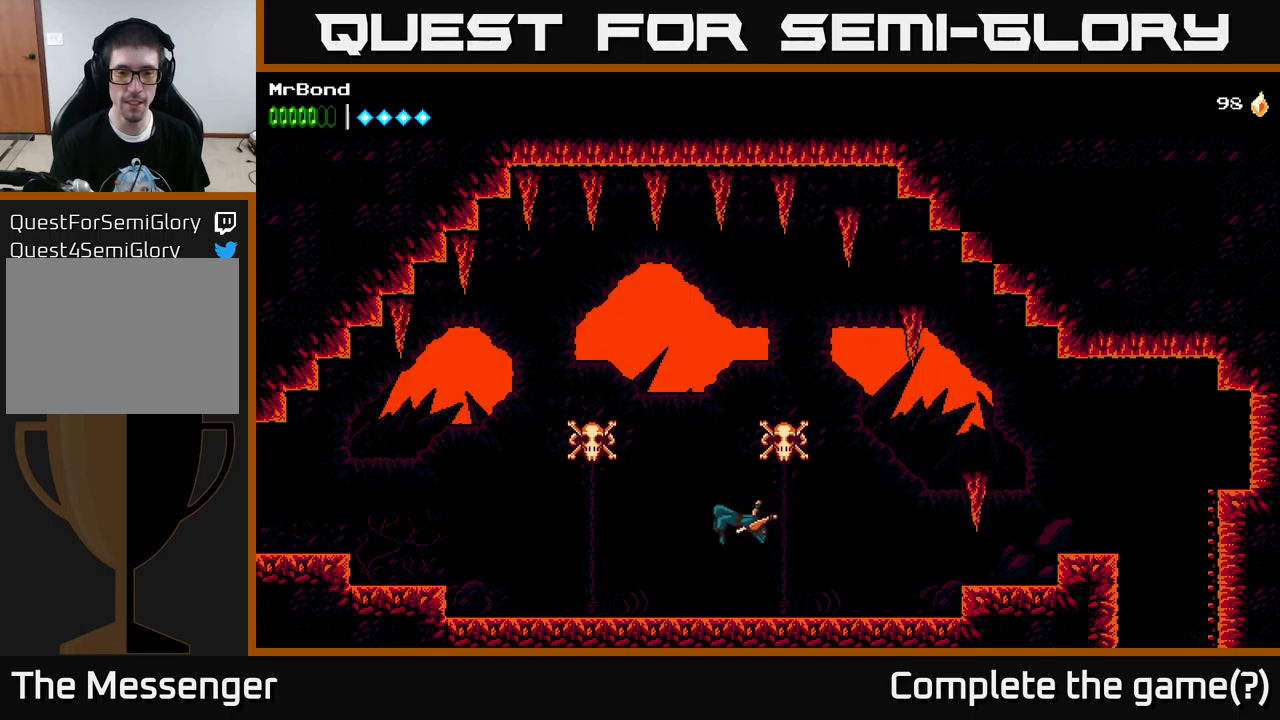
{"buttons": ["A", "X", "DPAD_LEFT"], "left_stick": "center", "right_stick": "center", "events": [[217, "A", "down"], [400, "X", "down"]]}
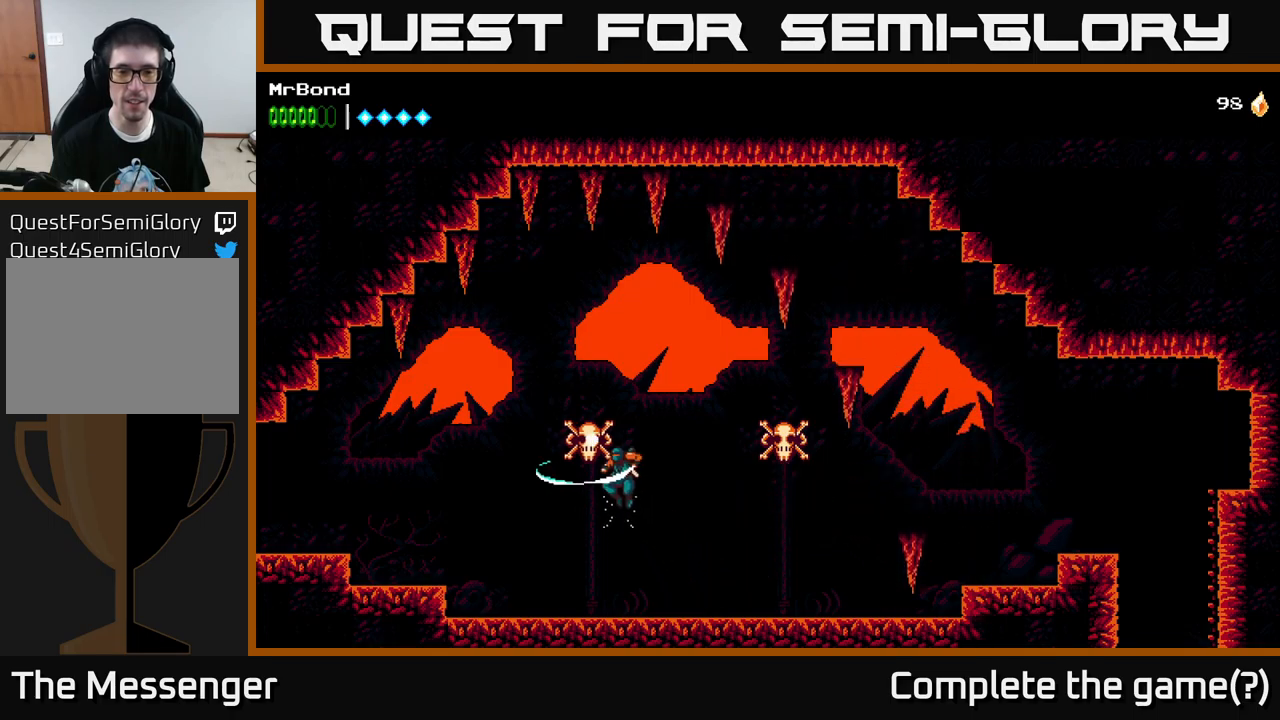
{"buttons": ["A", "DPAD_LEFT"], "left_stick": "center", "right_stick": "center", "events": [[33, "X", "up"], [117, "A", "up"], [300, "A", "down"]]}
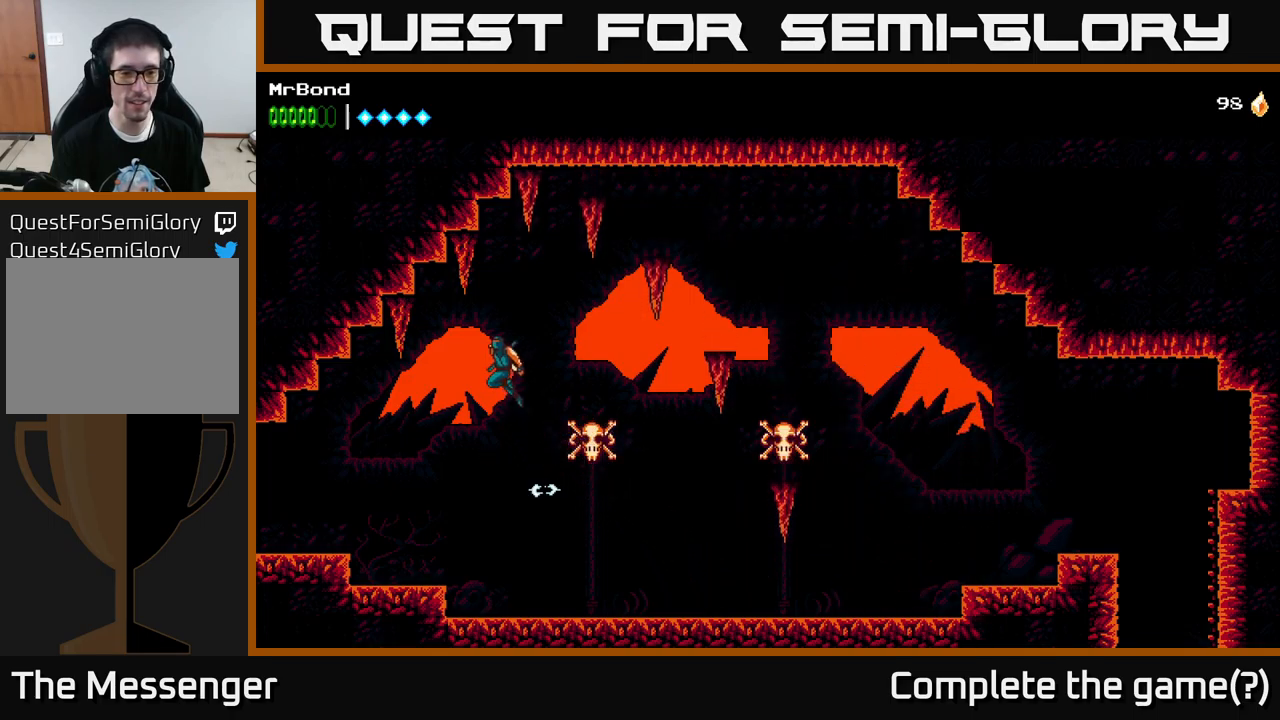
{"buttons": ["DPAD_LEFT"], "left_stick": "center", "right_stick": "center", "events": [[33, "A", "up"]]}
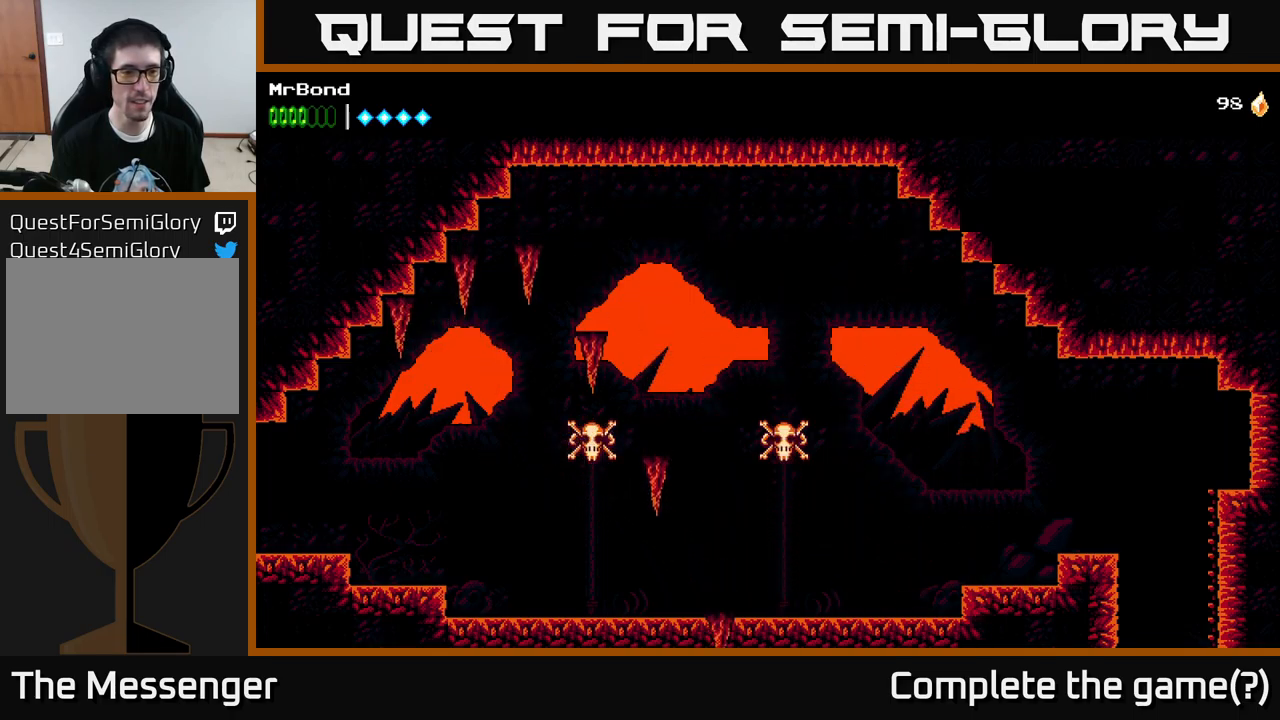
{"buttons": ["DPAD_LEFT"], "left_stick": "center", "right_stick": "center", "events": [[83, "X", "down"], [200, "X", "up"], [300, "X", "down"], [417, "X", "up"]]}
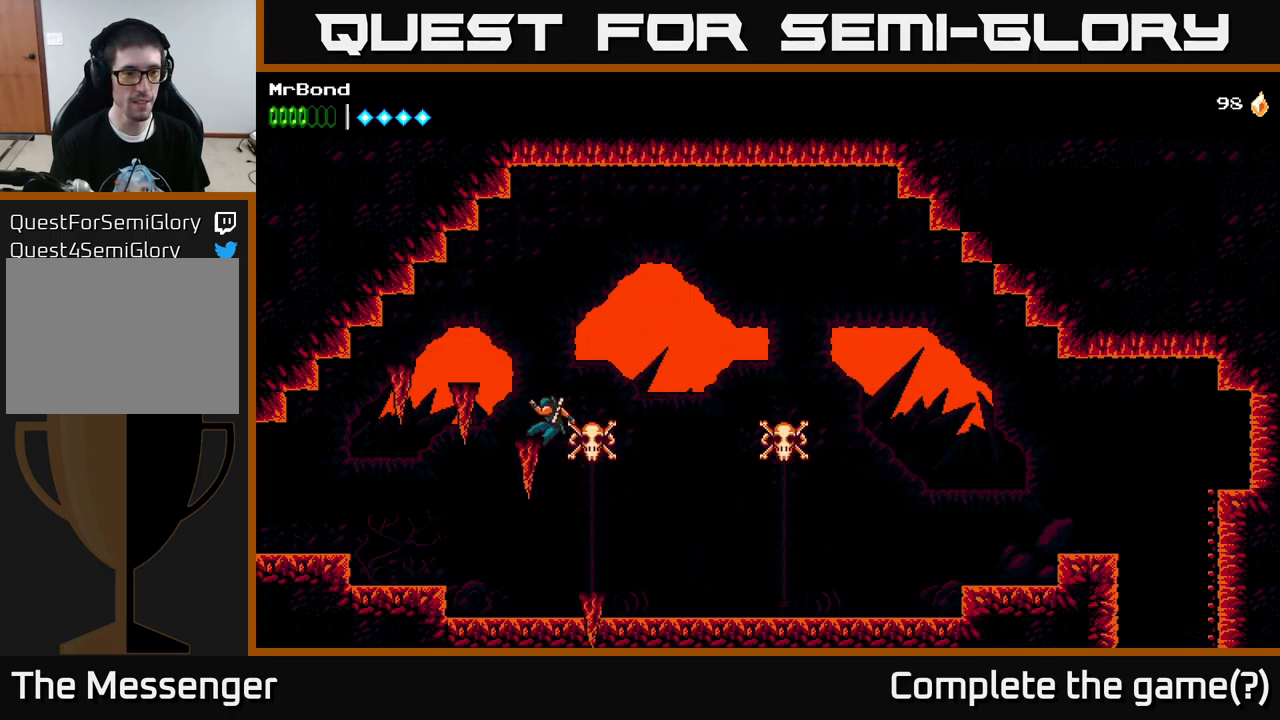
{"buttons": ["X", "DPAD_LEFT"], "left_stick": "center", "right_stick": "center", "events": [[17, "X", "down"], [167, "X", "up"], [400, "X", "down"]]}
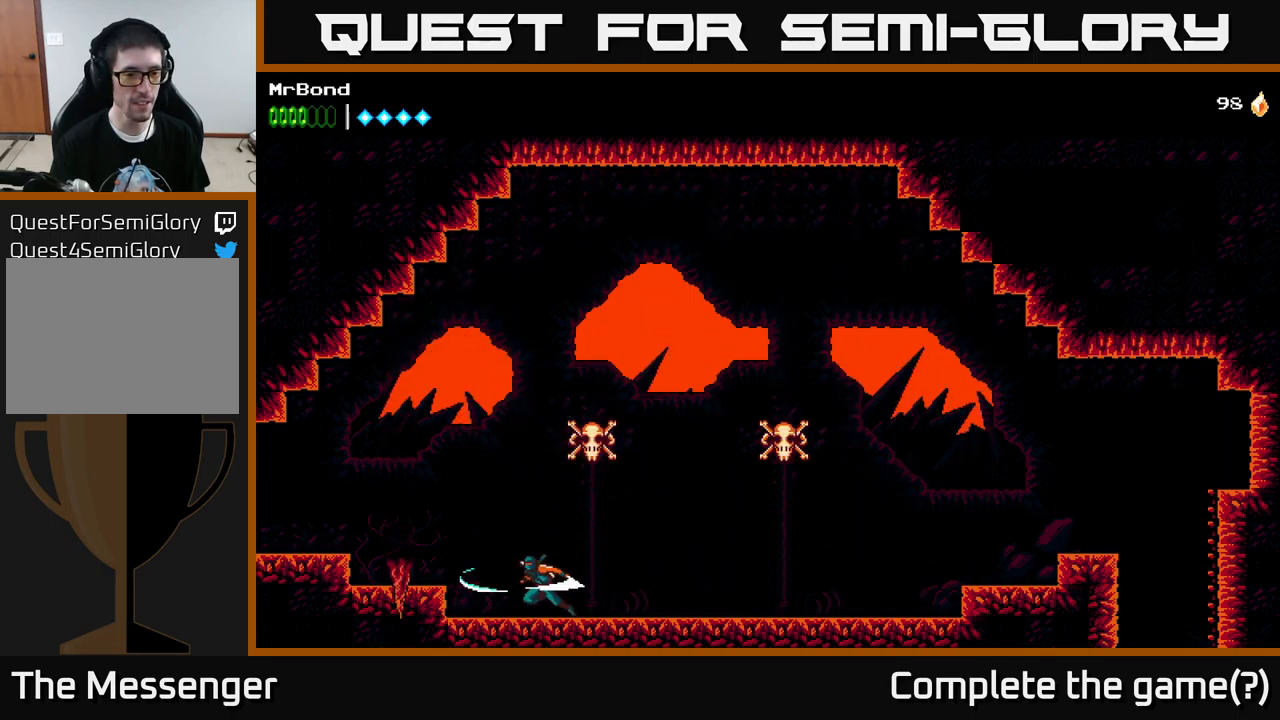
{"buttons": ["A", "DPAD_LEFT"], "left_stick": "center", "right_stick": "center", "events": [[67, "X", "up"], [183, "A", "down"]]}
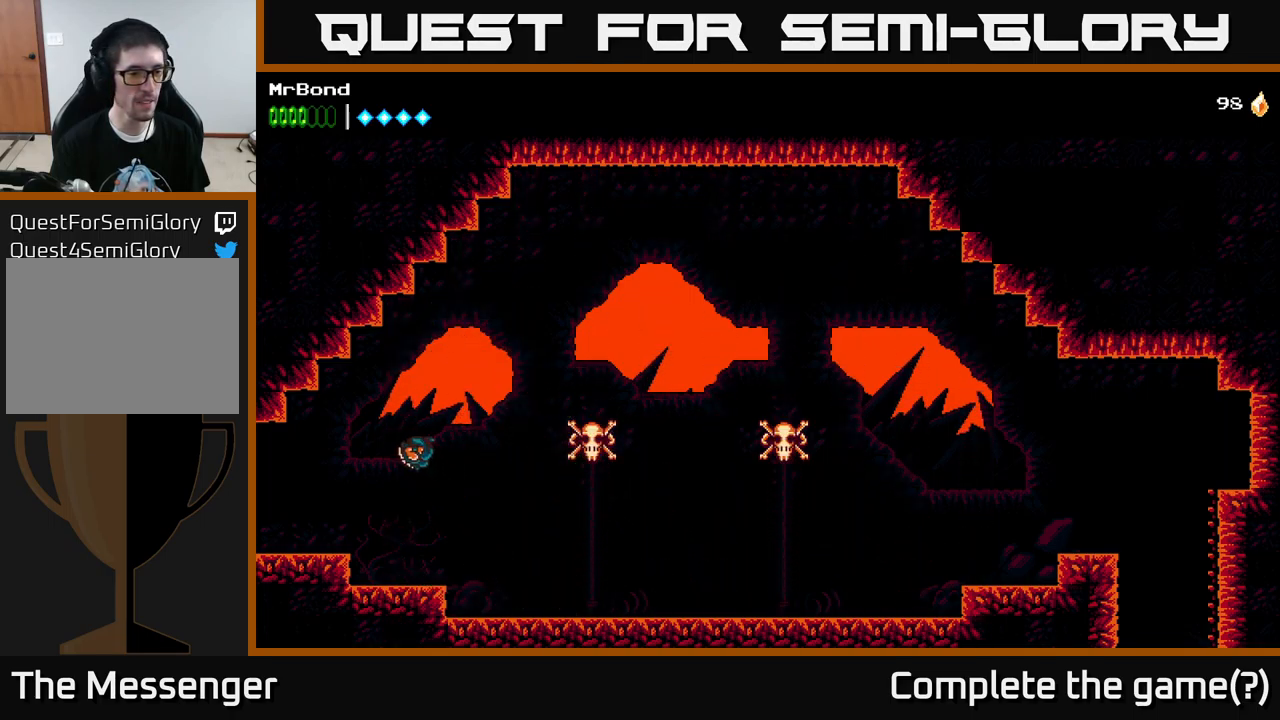
{"buttons": ["DPAD_LEFT"], "left_stick": "center", "right_stick": "center", "events": [[17, "A", "up"]]}
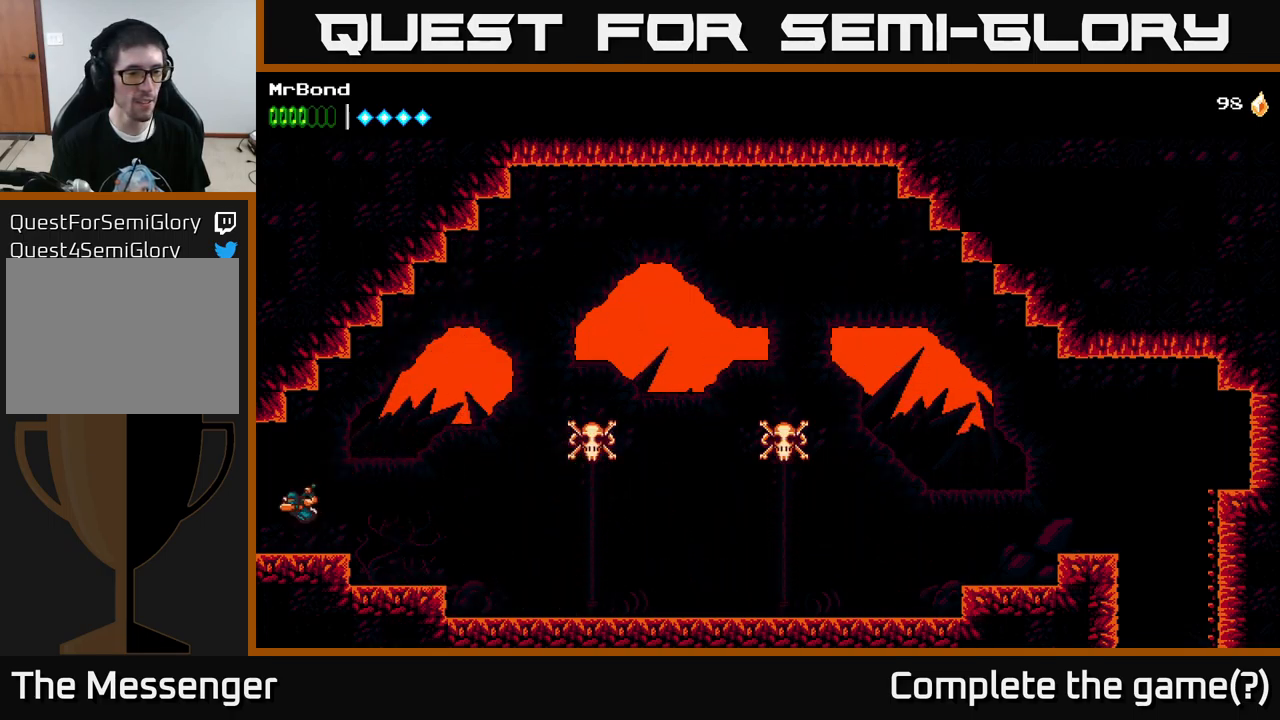
{"buttons": ["DPAD_LEFT"], "left_stick": "center", "right_stick": "center", "events": []}
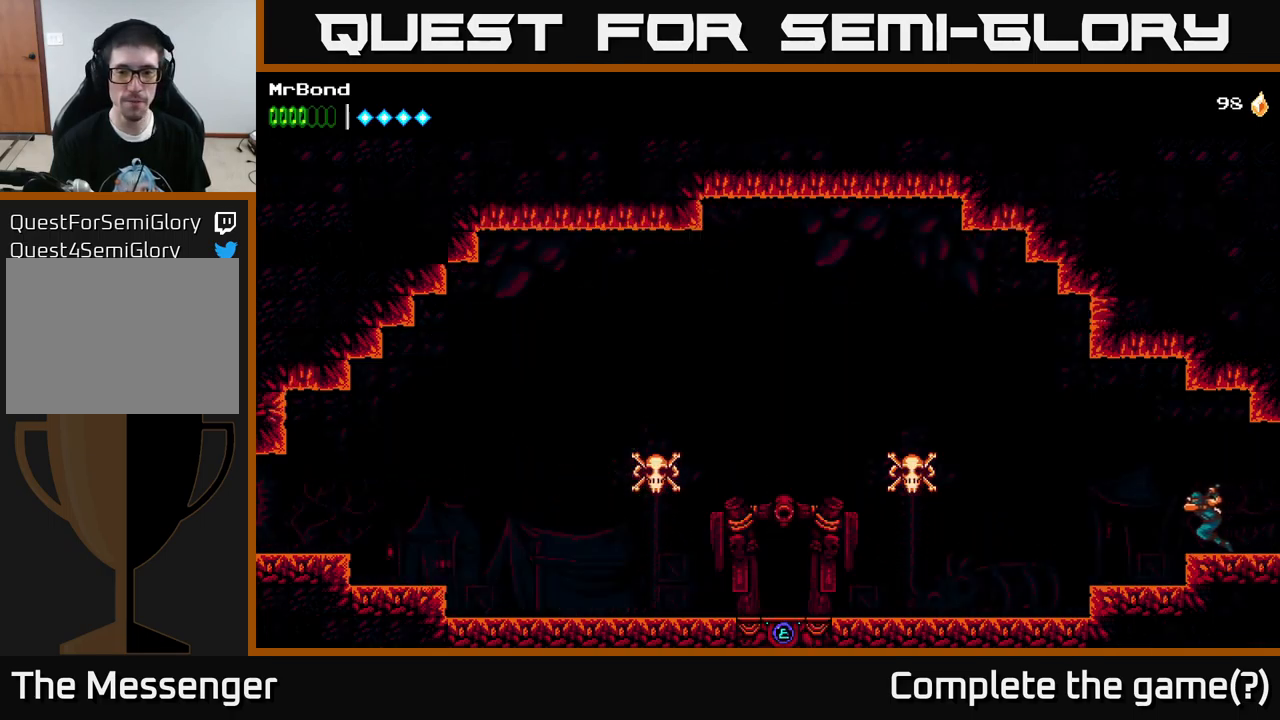
{"buttons": ["DPAD_LEFT"], "left_stick": "center", "right_stick": "center", "events": []}
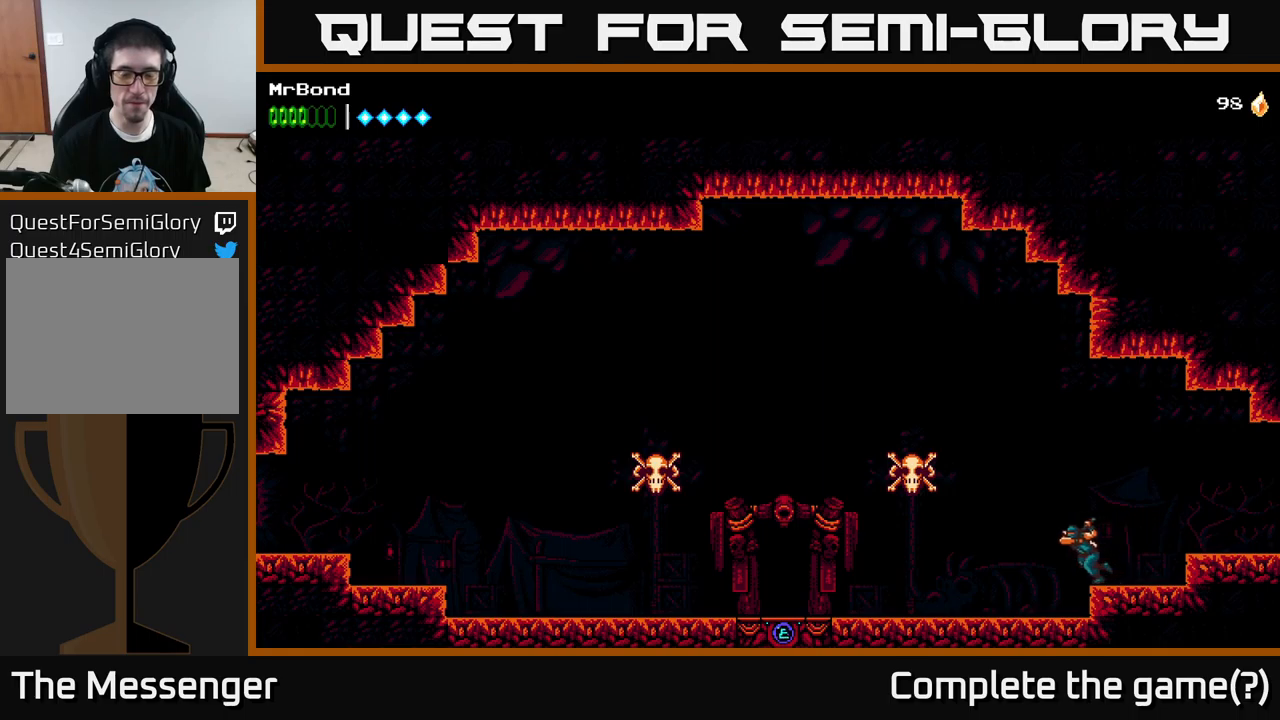
{"buttons": ["A", "X", "DPAD_LEFT"], "left_stick": "center", "right_stick": "center", "events": [[317, "A", "down"], [367, "X", "down"]]}
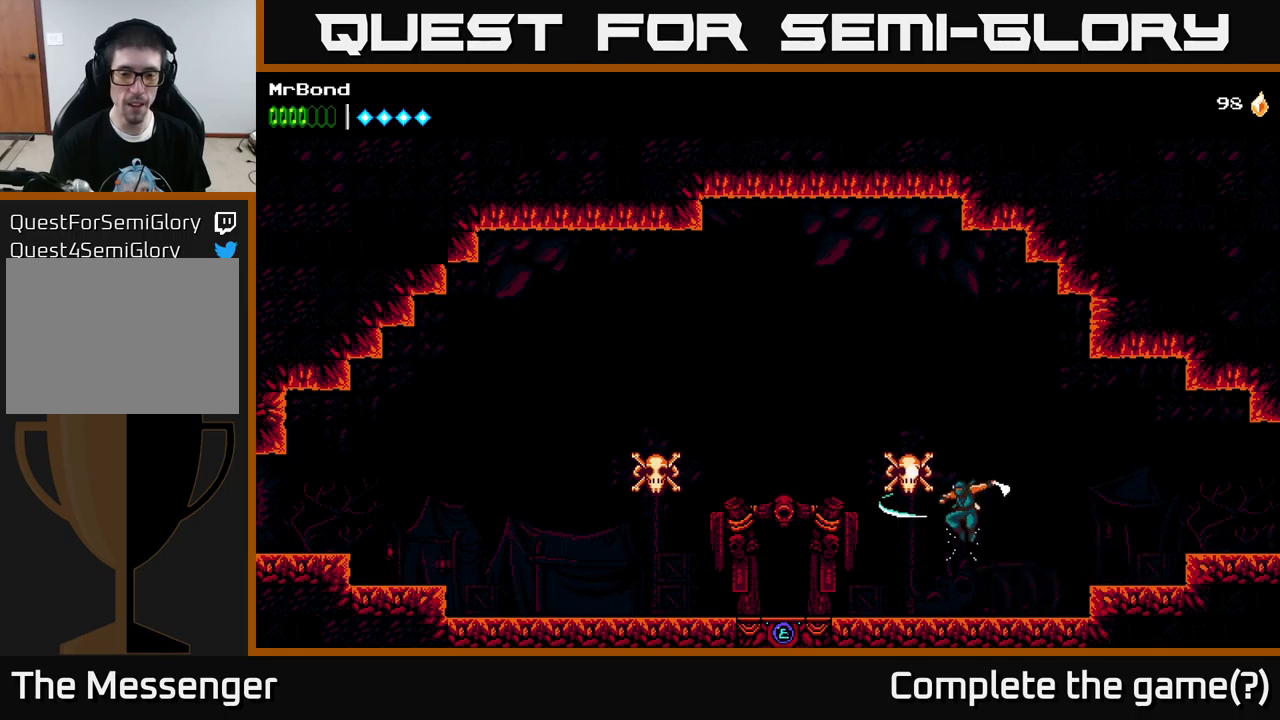
{"buttons": ["DPAD_LEFT"], "left_stick": "center", "right_stick": "center", "events": [[17, "X", "up"], [84, "A", "up"]]}
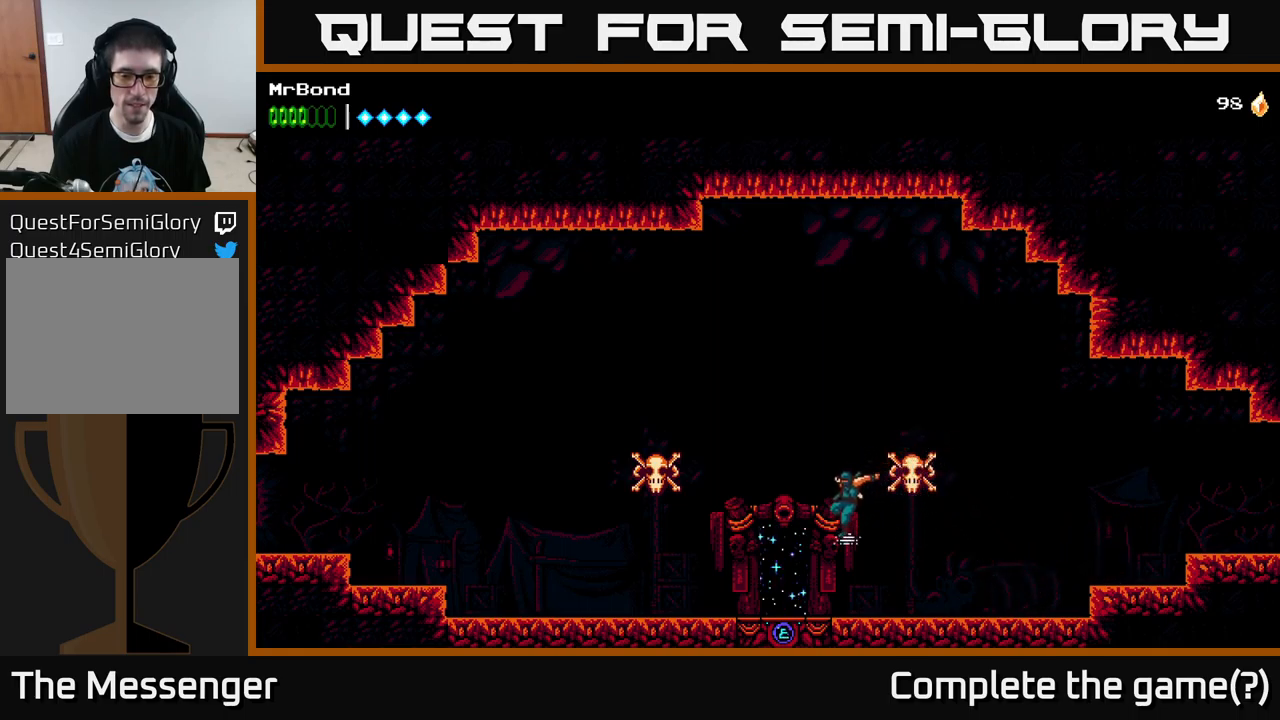
{"buttons": ["A", "X", "DPAD_LEFT"], "left_stick": "center", "right_stick": "center", "events": [[334, "A", "down"], [434, "X", "down"]]}
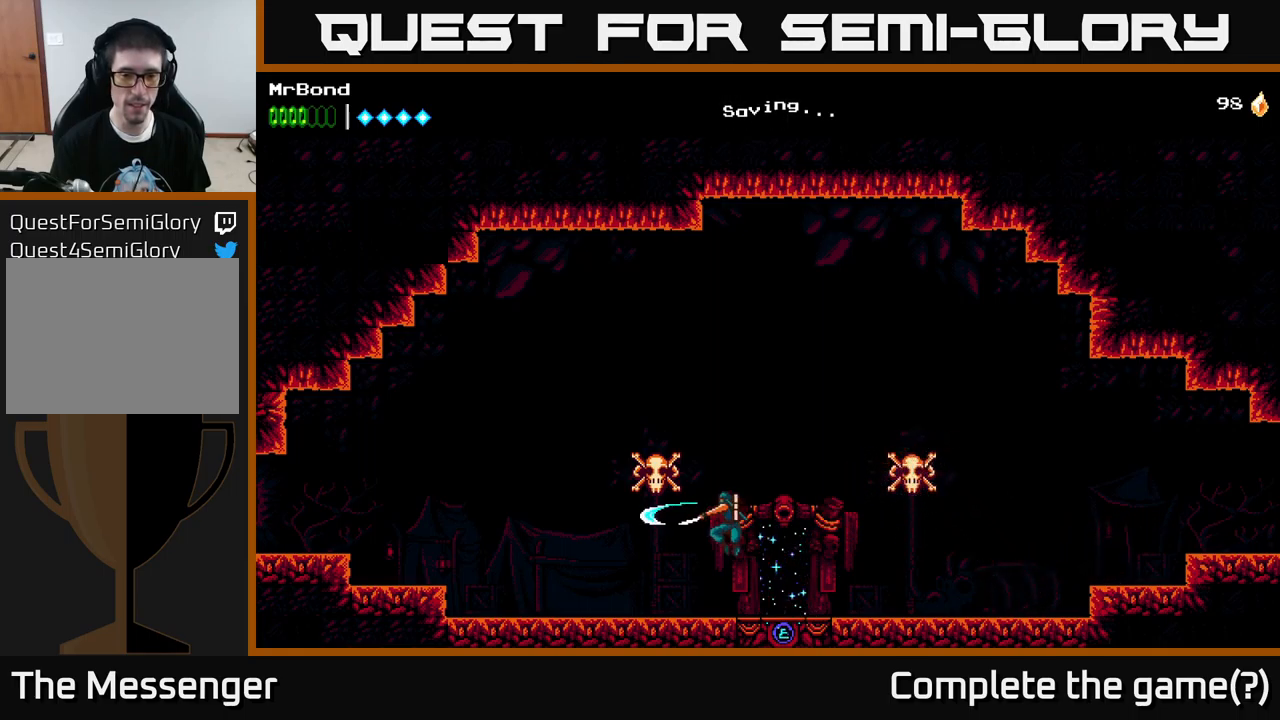
{"buttons": ["DPAD_LEFT"], "left_stick": "center", "right_stick": "center", "events": [[17, "A", "up"], [84, "X", "up"]]}
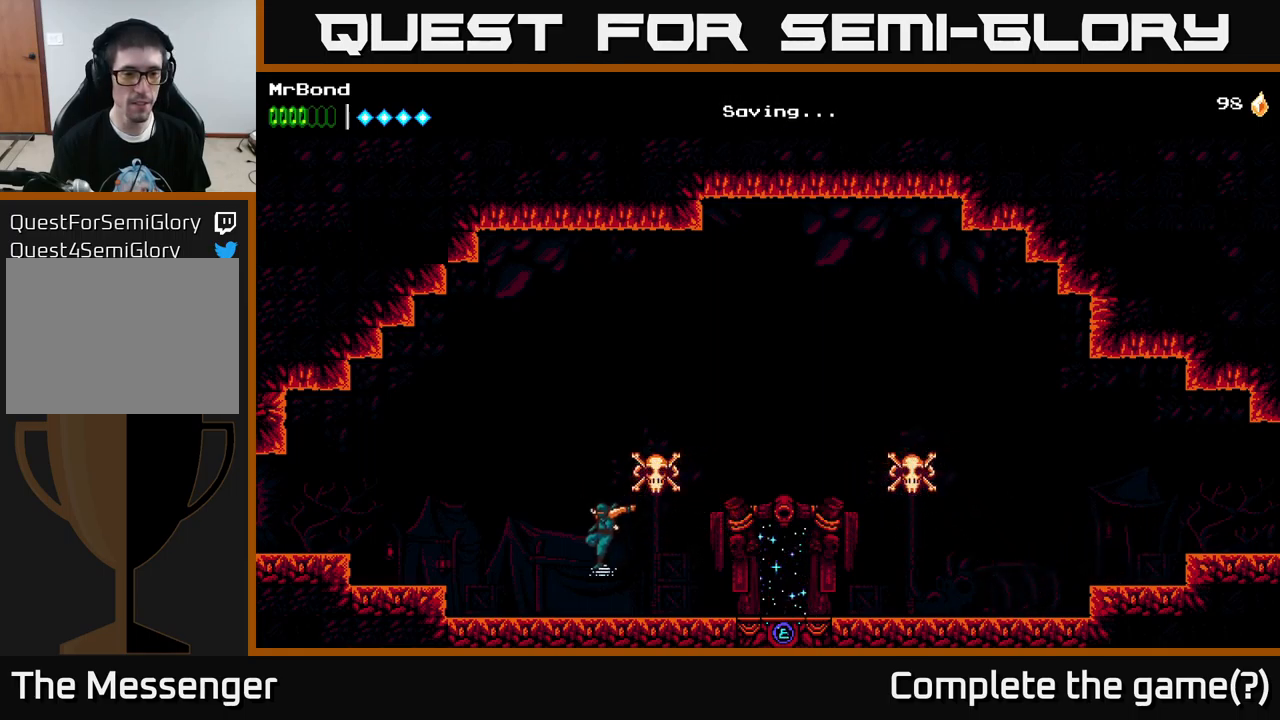
{"buttons": ["A", "DPAD_LEFT"], "left_stick": "center", "right_stick": "center", "events": [[200, "A", "down"]]}
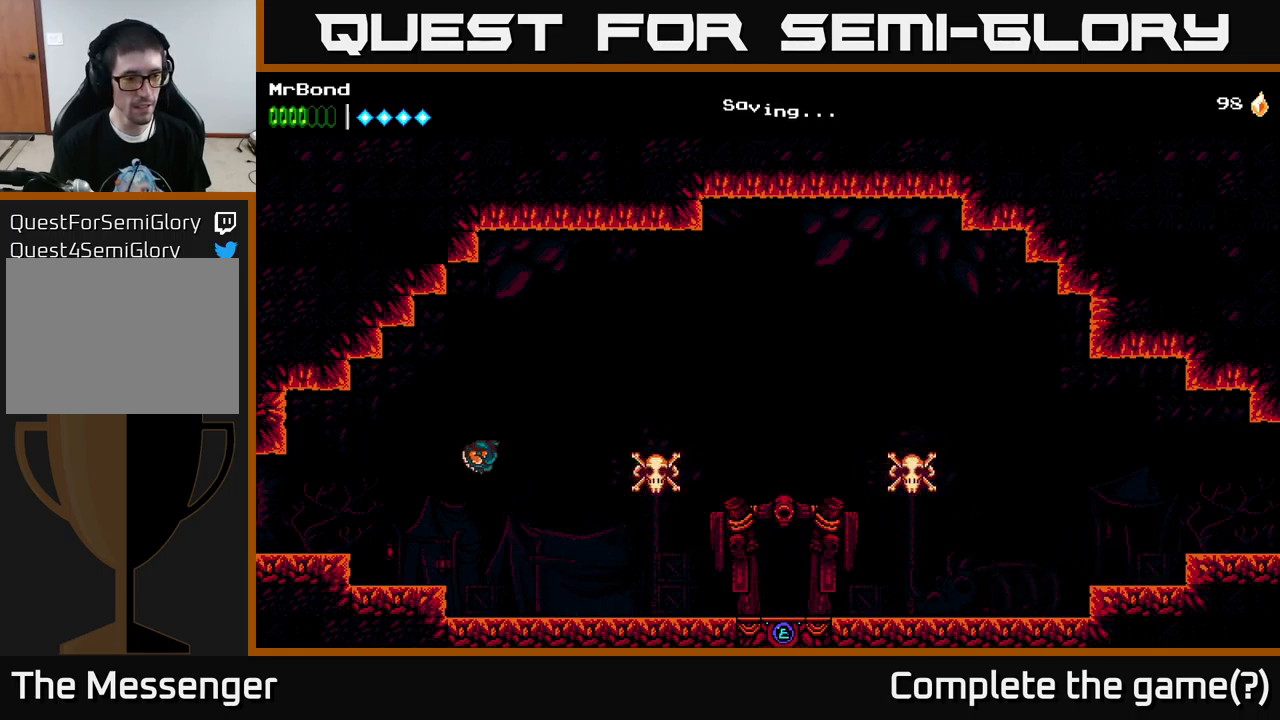
{"buttons": ["DPAD_LEFT"], "left_stick": "center", "right_stick": "center", "events": [[234, "A", "up"]]}
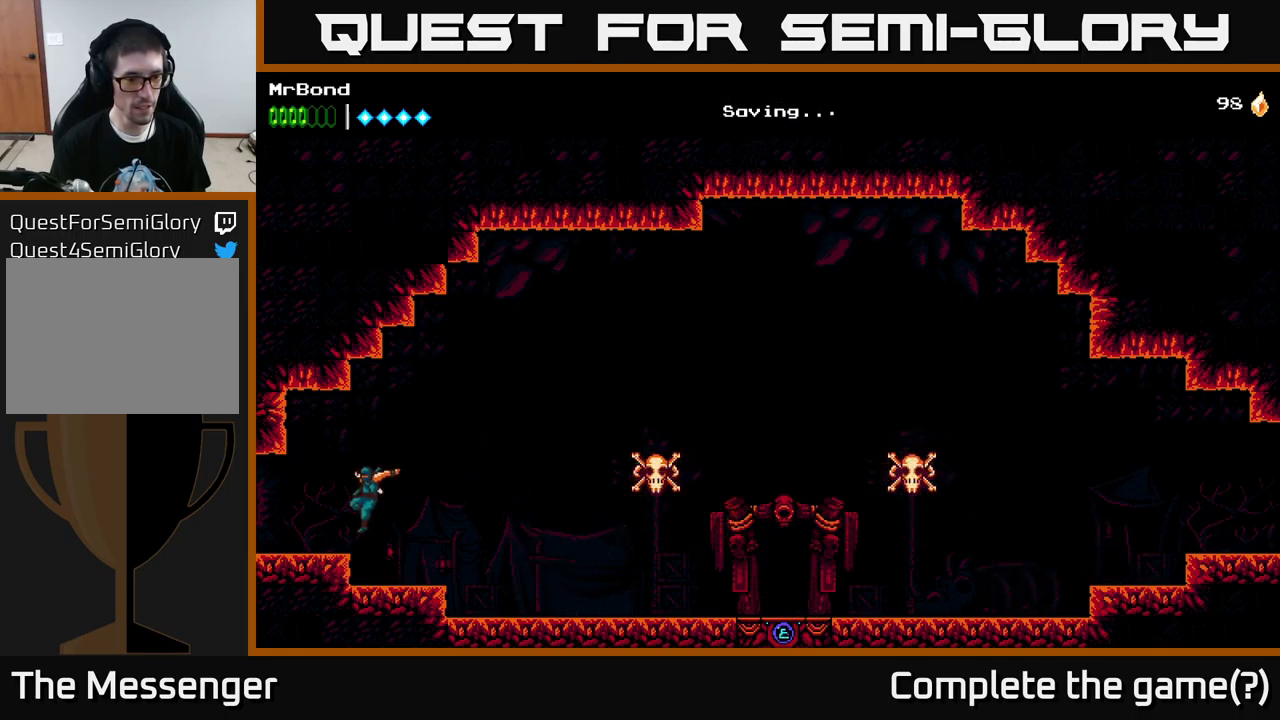
{"buttons": ["DPAD_LEFT"], "left_stick": "center", "right_stick": "center", "events": []}
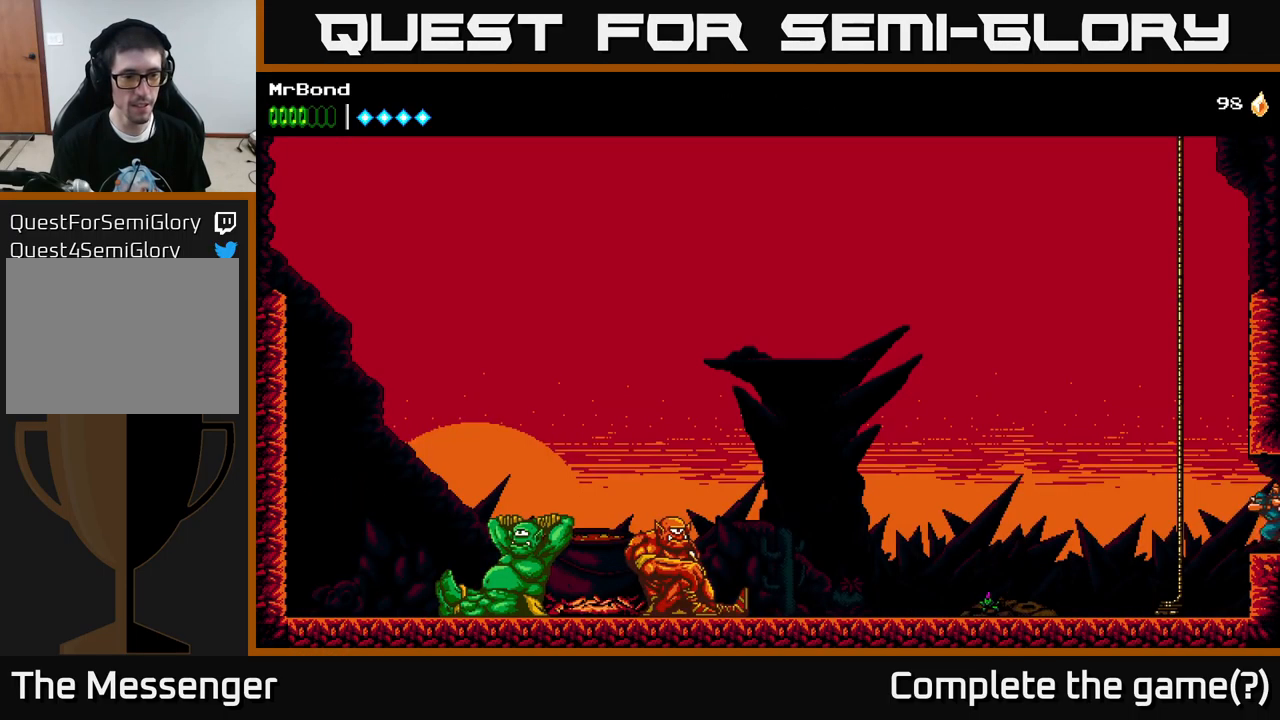
{"buttons": ["DPAD_LEFT"], "left_stick": "center", "right_stick": "center", "events": []}
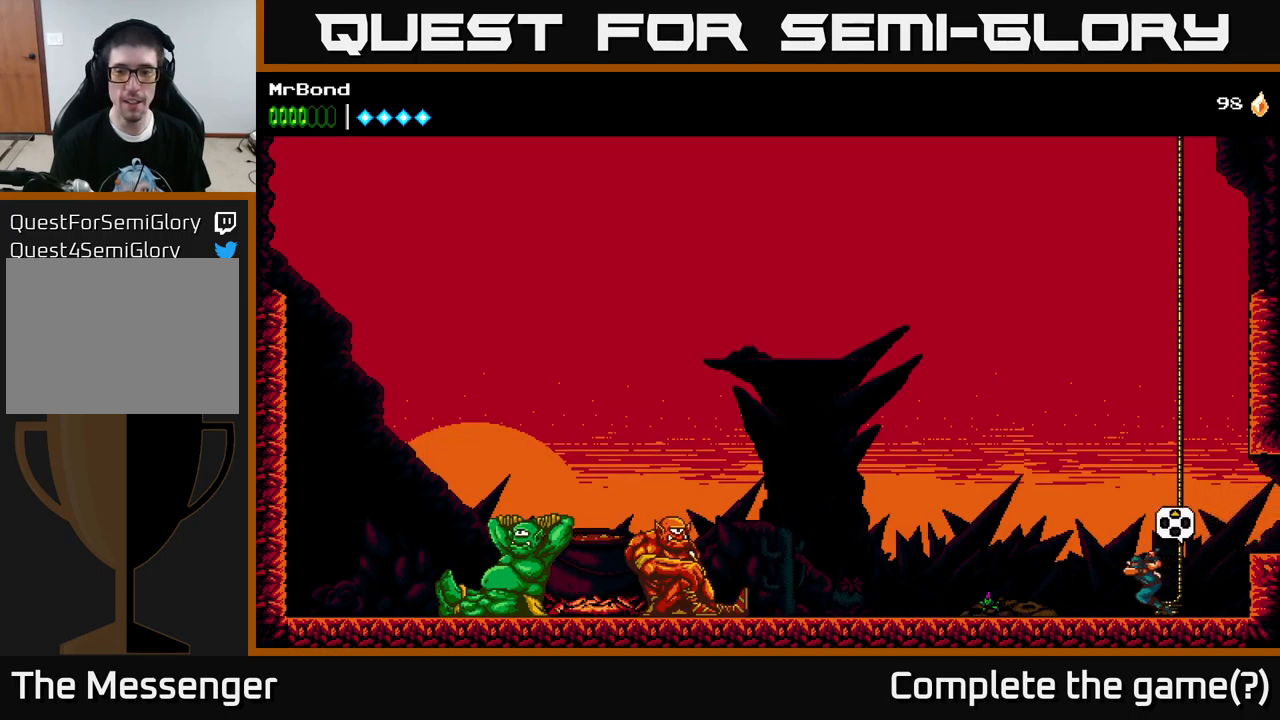
{"buttons": ["DPAD_LEFT"], "left_stick": "center", "right_stick": "center", "events": []}
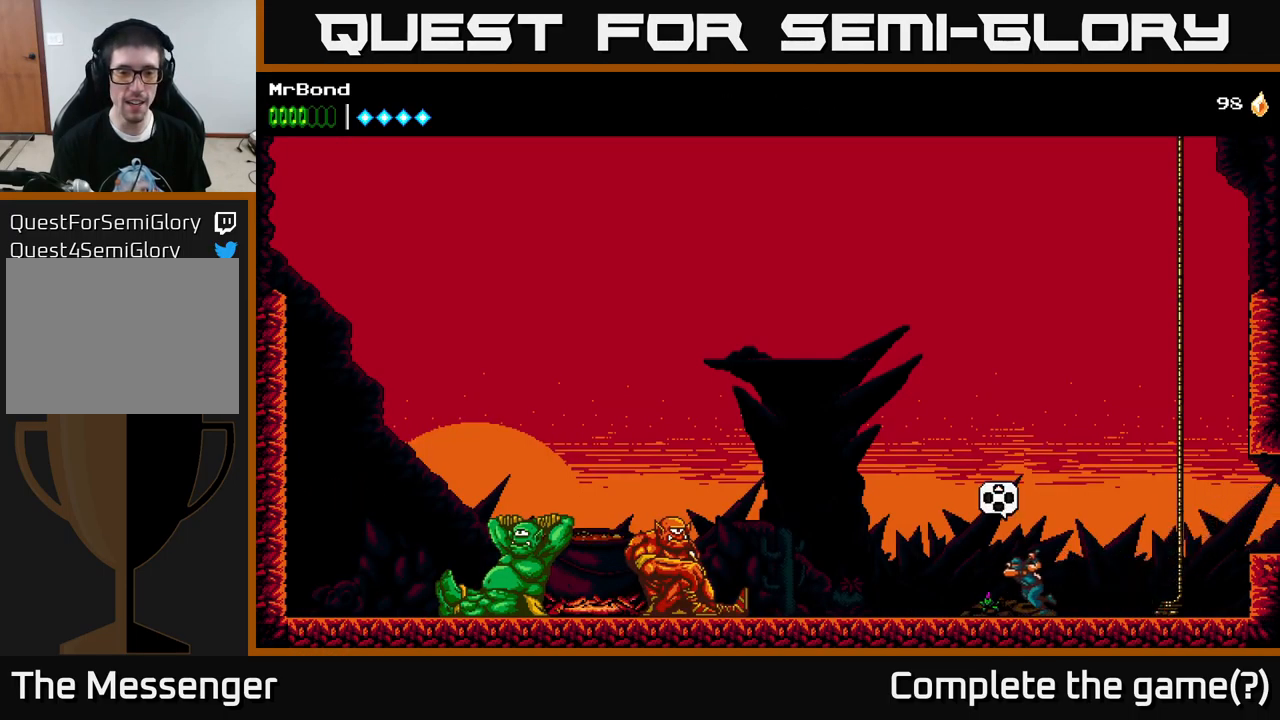
{"buttons": ["DPAD_LEFT"], "left_stick": "center", "right_stick": "center", "events": [[50, "DPAD_LEFT", "up"], [217, "DPAD_LEFT", "down"]]}
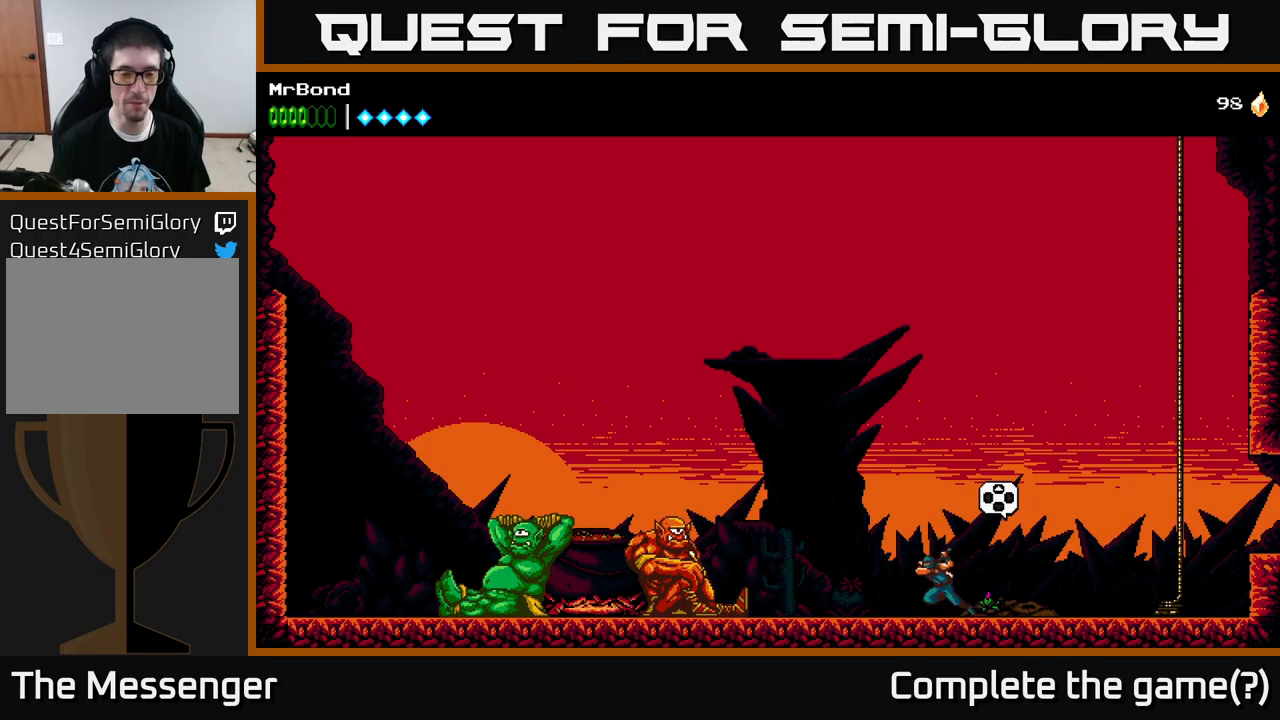
{"buttons": ["DPAD_LEFT"], "left_stick": "center", "right_stick": "center", "events": []}
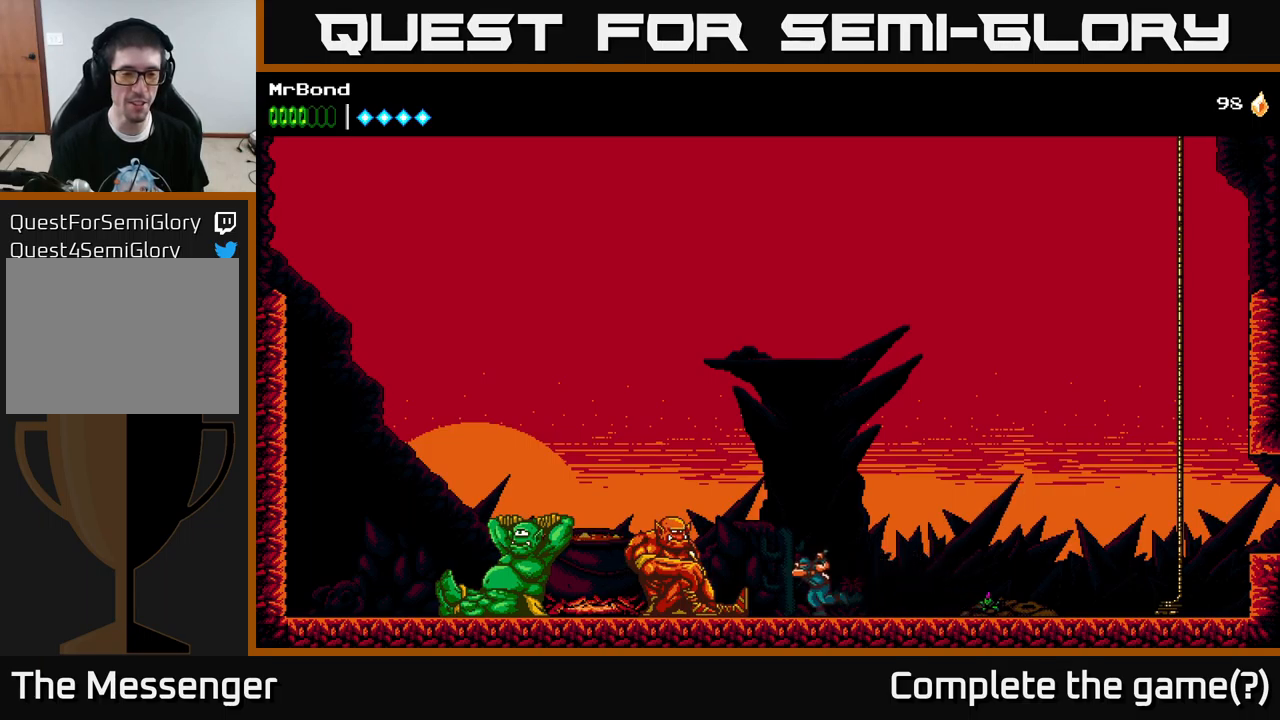
{"buttons": [], "left_stick": "center", "right_stick": "center", "events": [[400, "DPAD_LEFT", "up"]]}
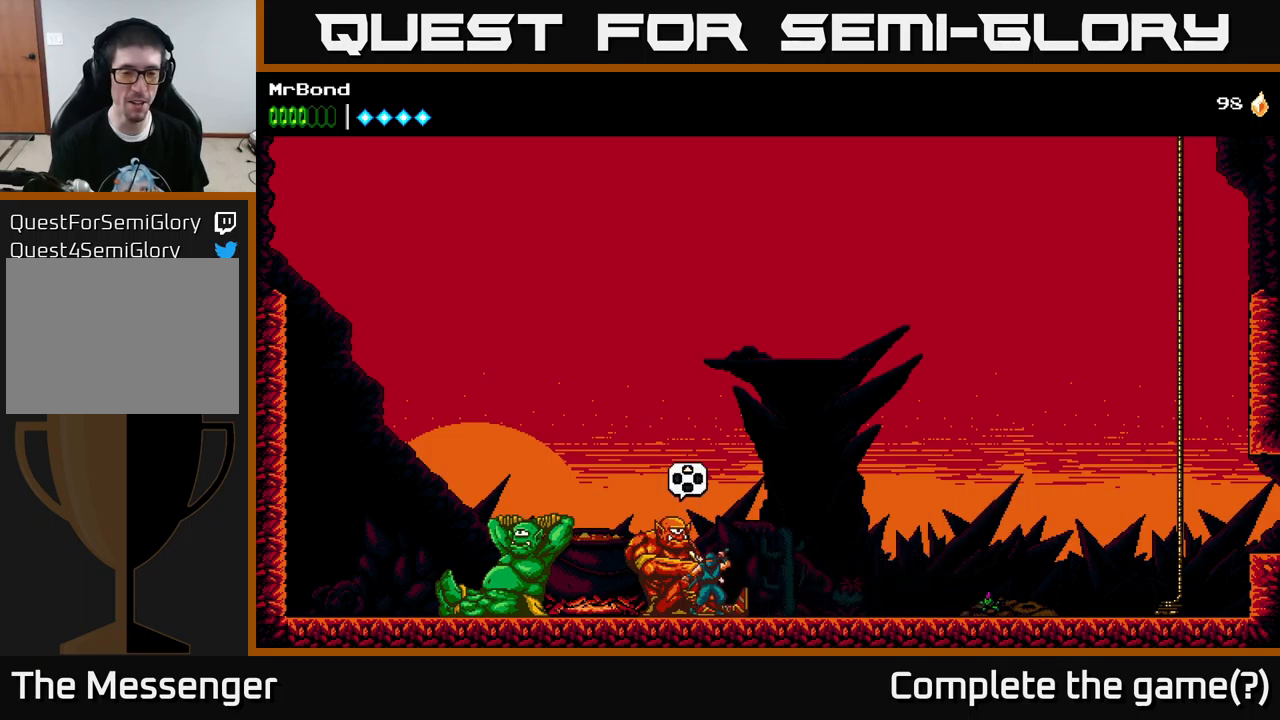
{"buttons": [], "left_stick": "center", "right_stick": "center", "events": [[17, "DPAD_UP", "down"], [134, "DPAD_UP", "up"]]}
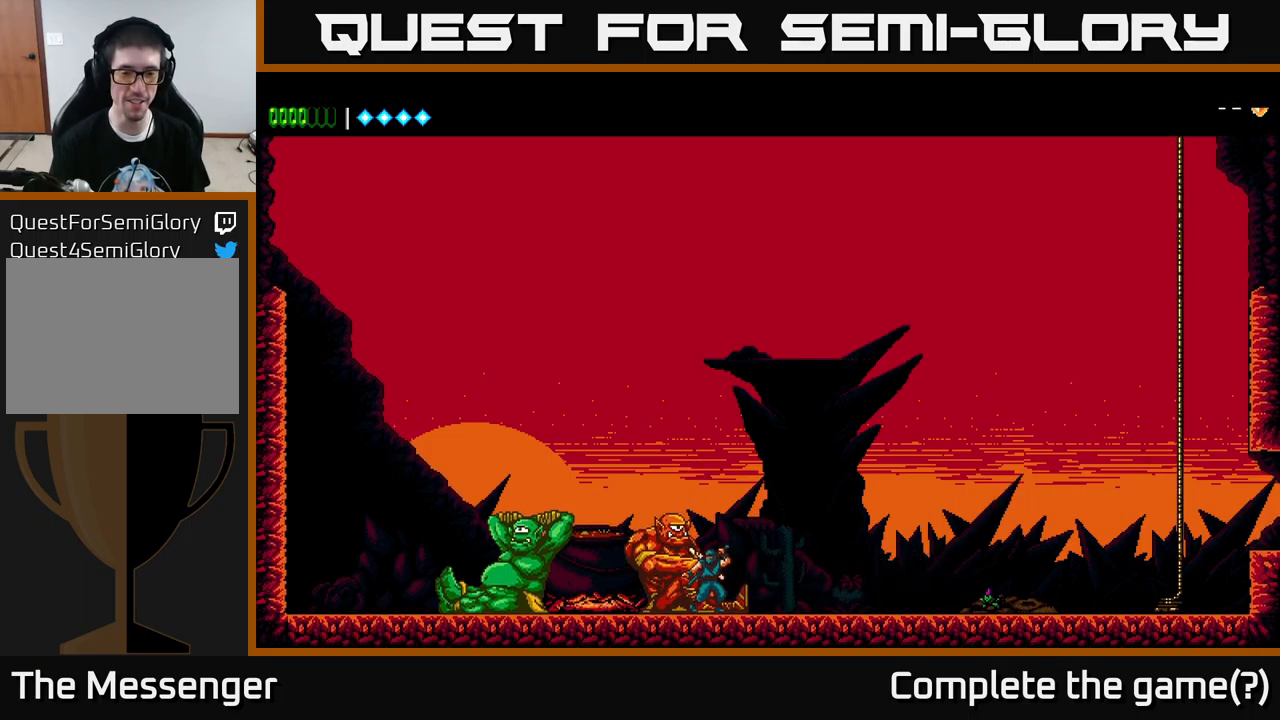
{"buttons": [], "left_stick": "center", "right_stick": "center", "events": []}